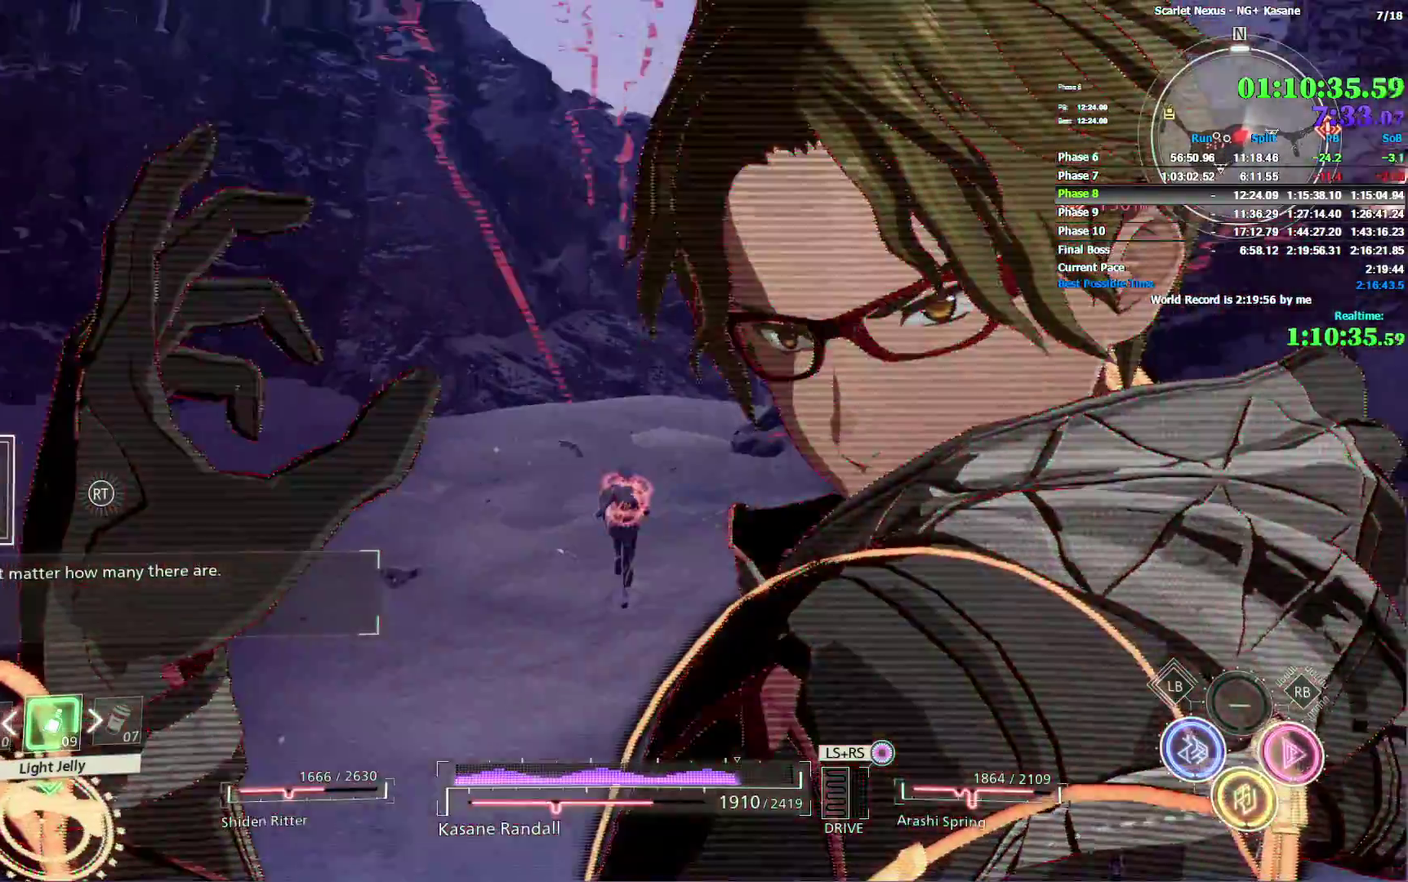
Gameplay with a controller (PlayStation layout); each line is a JSON object with the inputs held at the frame after it. "events" lists button and stick changes between this image and that frame as [ms after this image, input, new state], when the widget could be followed in between. Not read: DPAD_LEFT L1 R1 START TOUCHPAD.
{"buttons": [], "left_stick": "up", "right_stick": "down"}
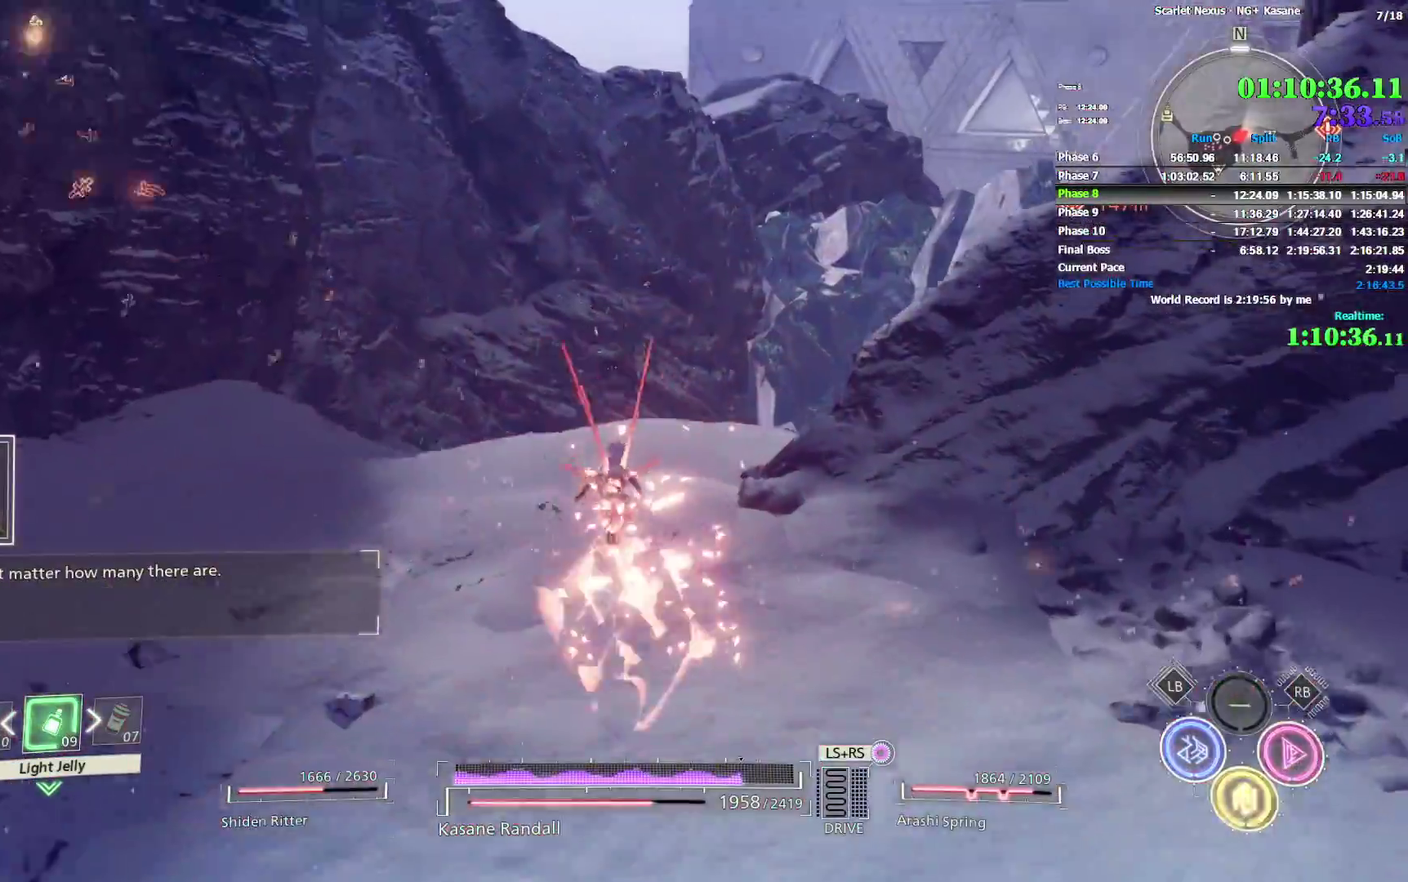
{"buttons": [], "left_stick": "up", "right_stick": "down-right"}
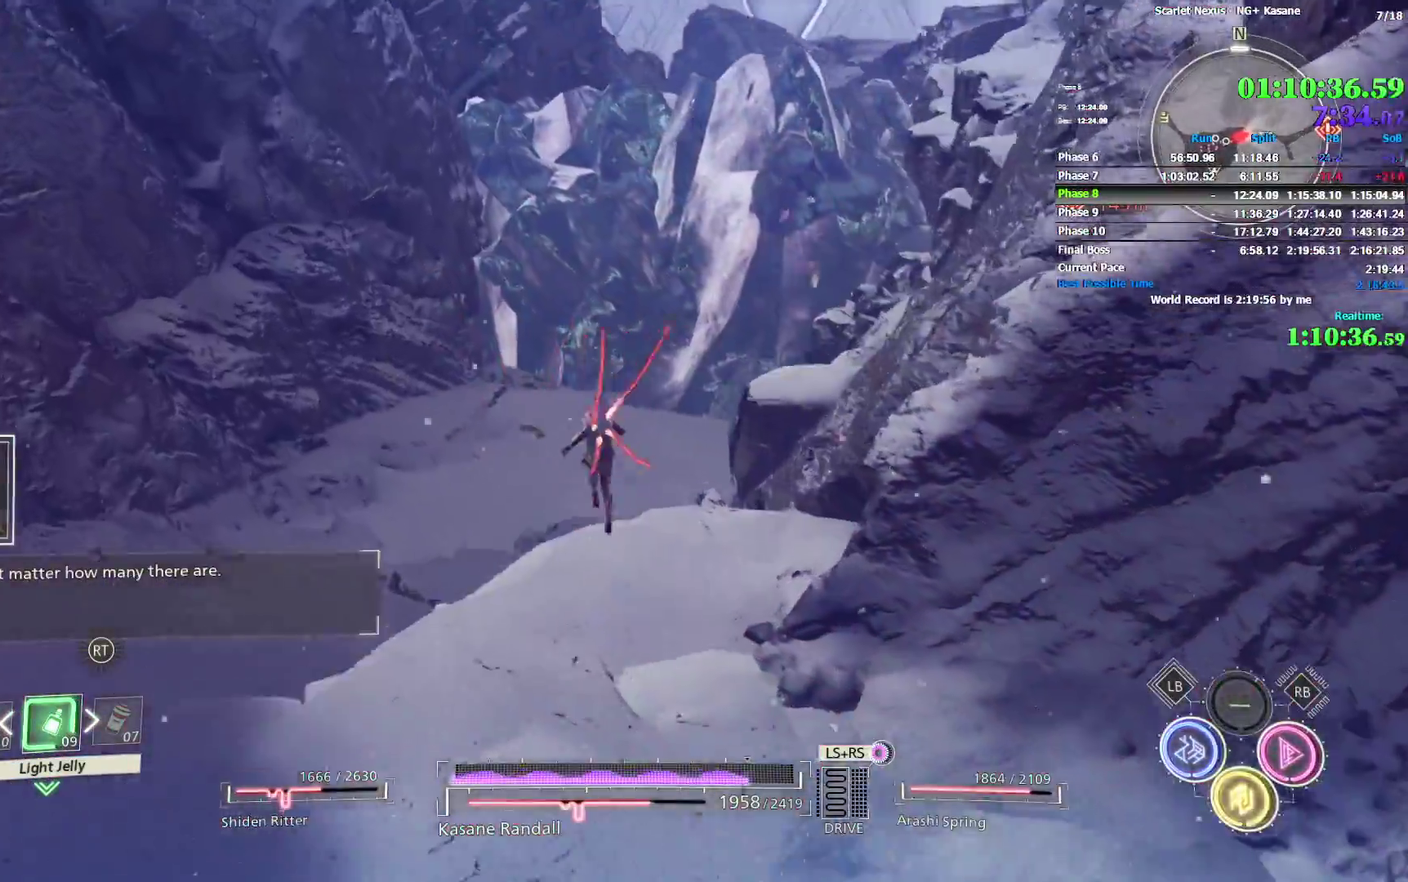
{"buttons": [], "left_stick": "up", "right_stick": "center", "events": [[150, "CROSS", "down"], [167, "right_stick", "center"], [283, "CROSS", "up"]]}
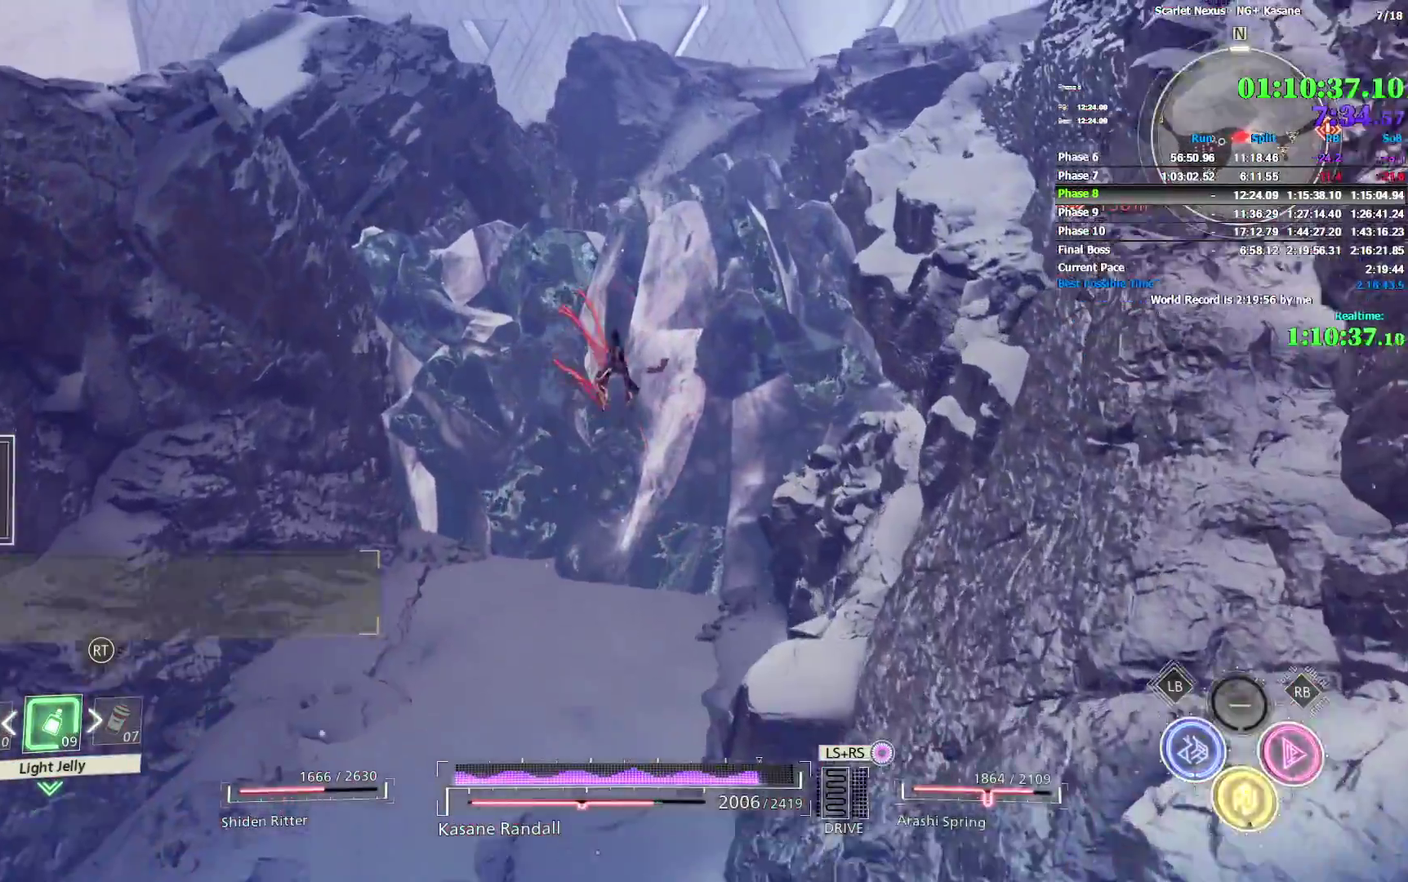
{"buttons": [], "left_stick": "up", "right_stick": "center"}
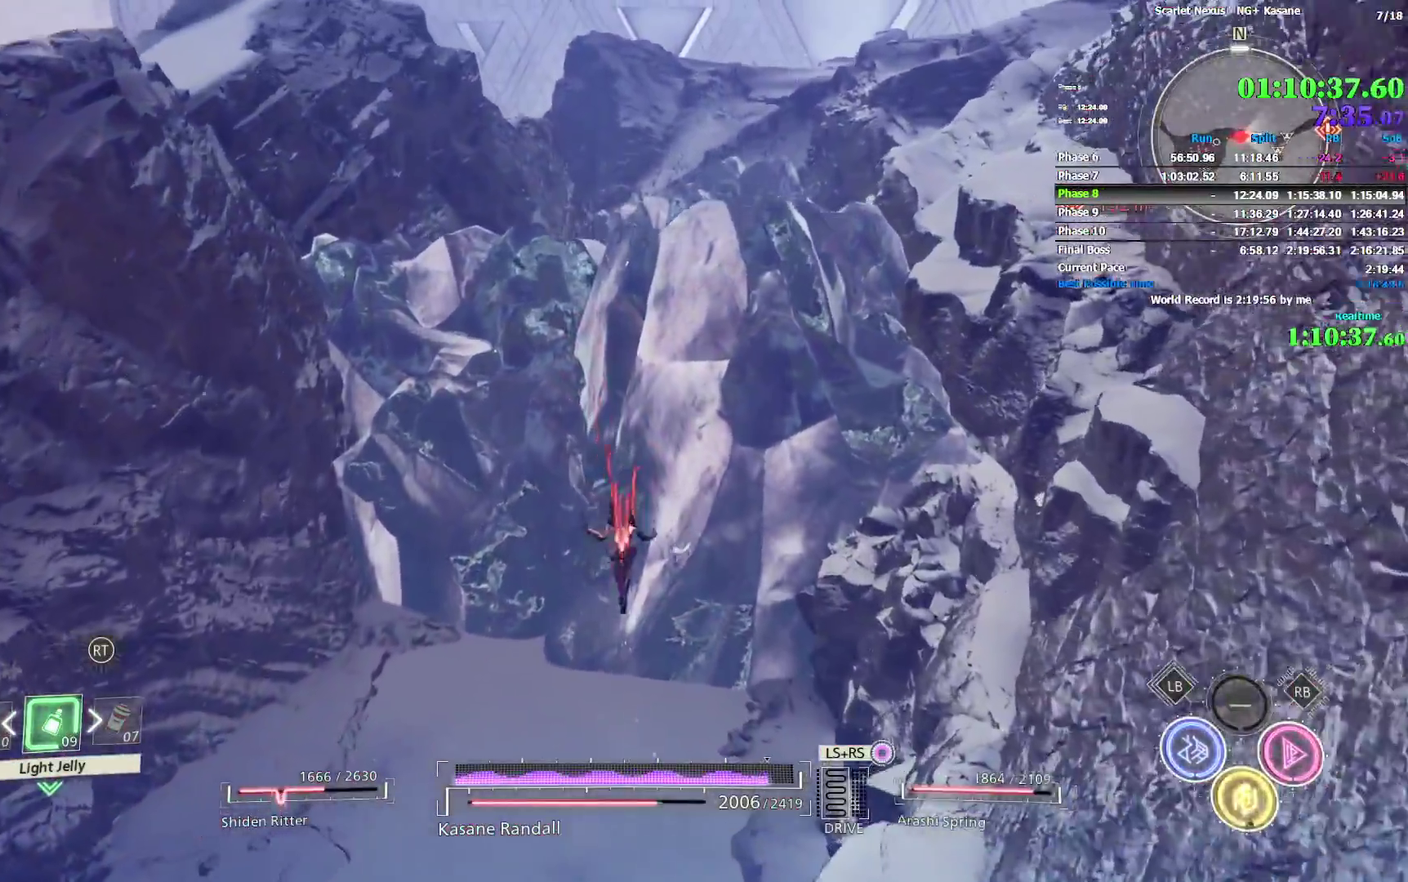
{"buttons": ["TRIANGLE"], "left_stick": "up", "right_stick": "center"}
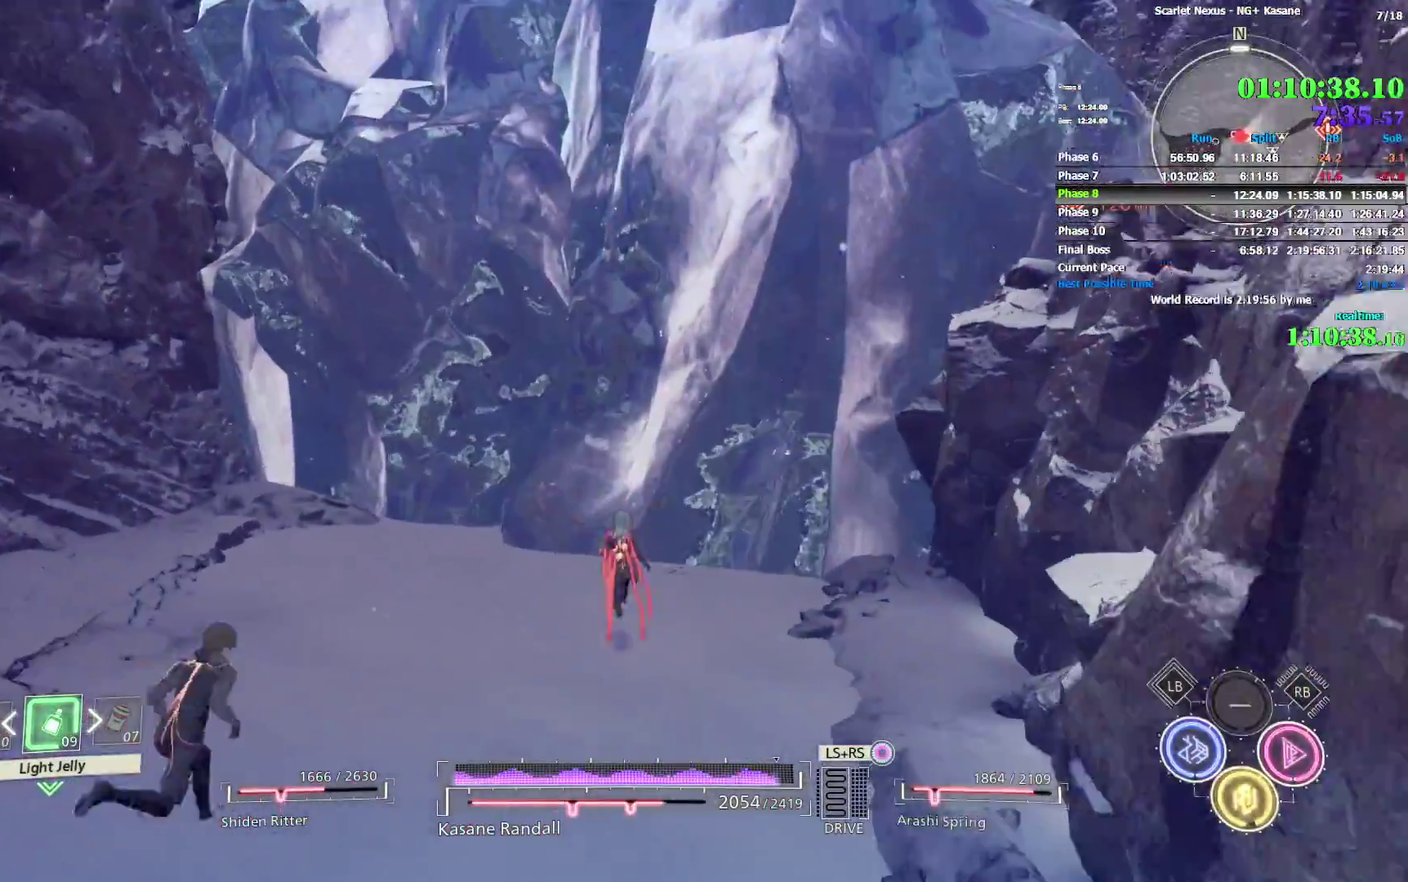
{"buttons": [], "left_stick": "up", "right_stick": "center", "events": [[17, "TRIANGLE", "up"]]}
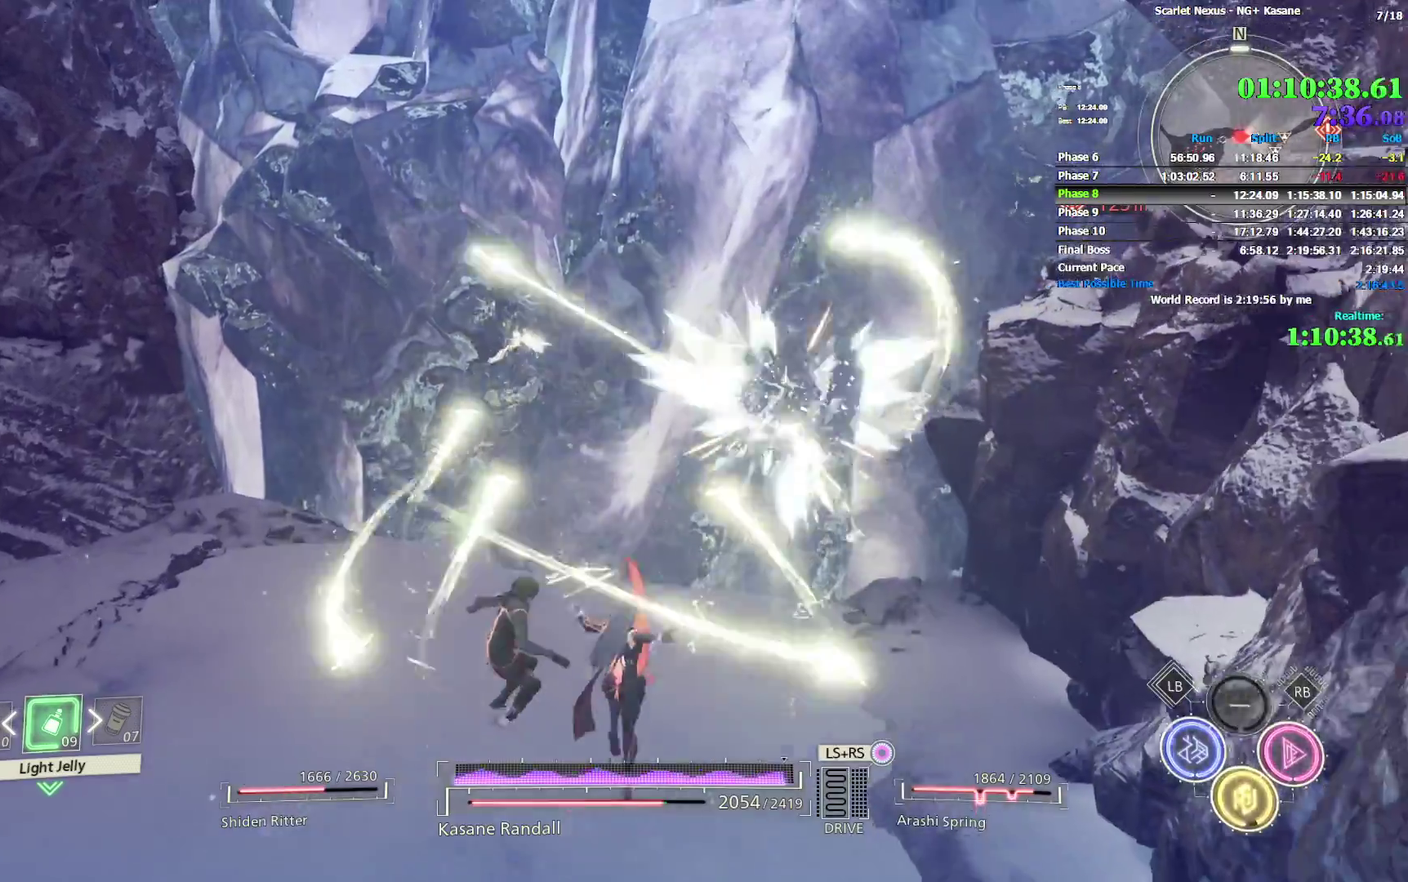
{"buttons": [], "left_stick": "up", "right_stick": "center"}
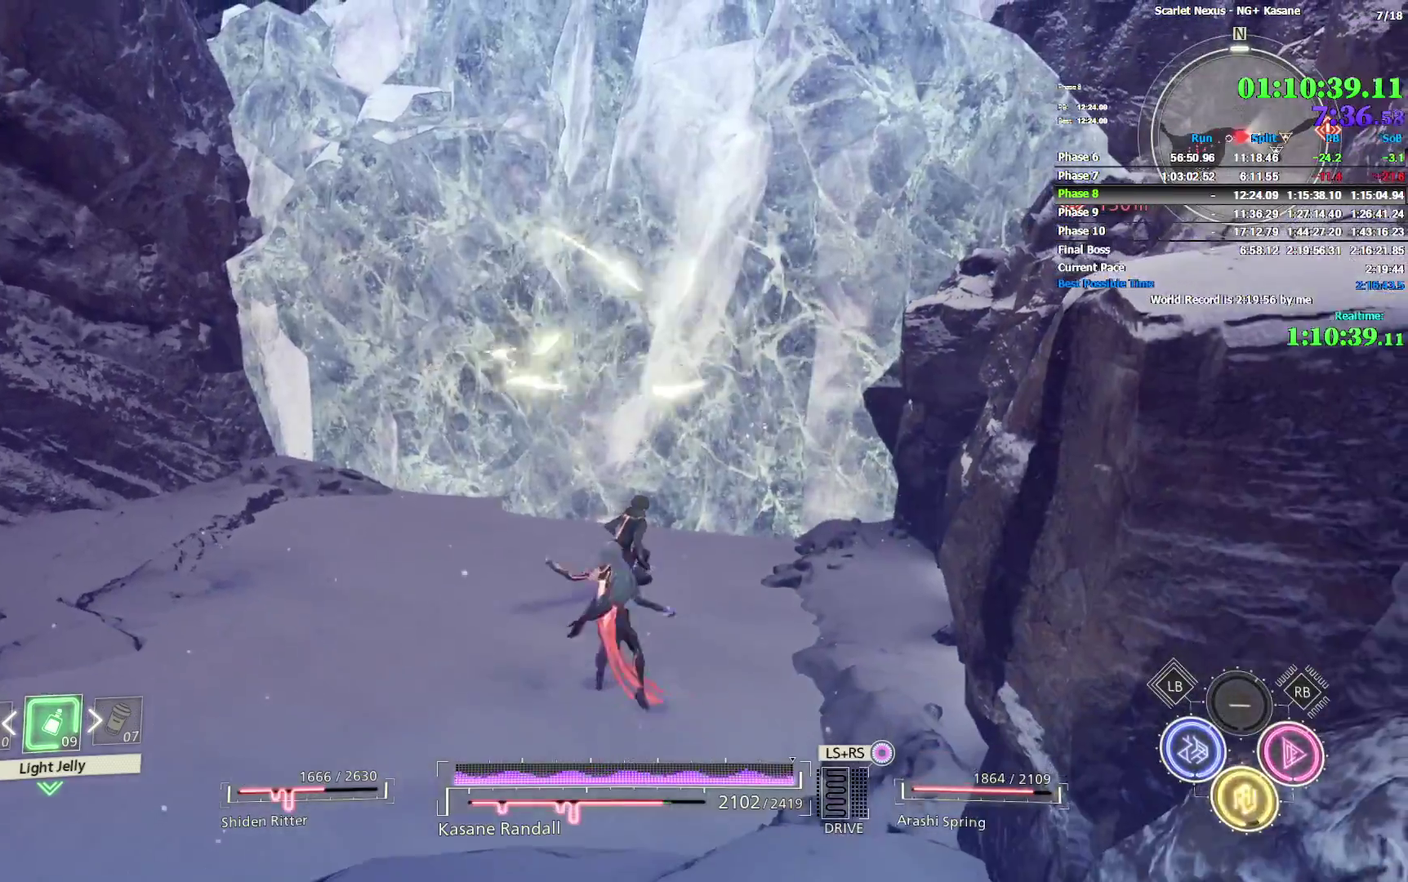
{"buttons": [], "left_stick": "up", "right_stick": "center"}
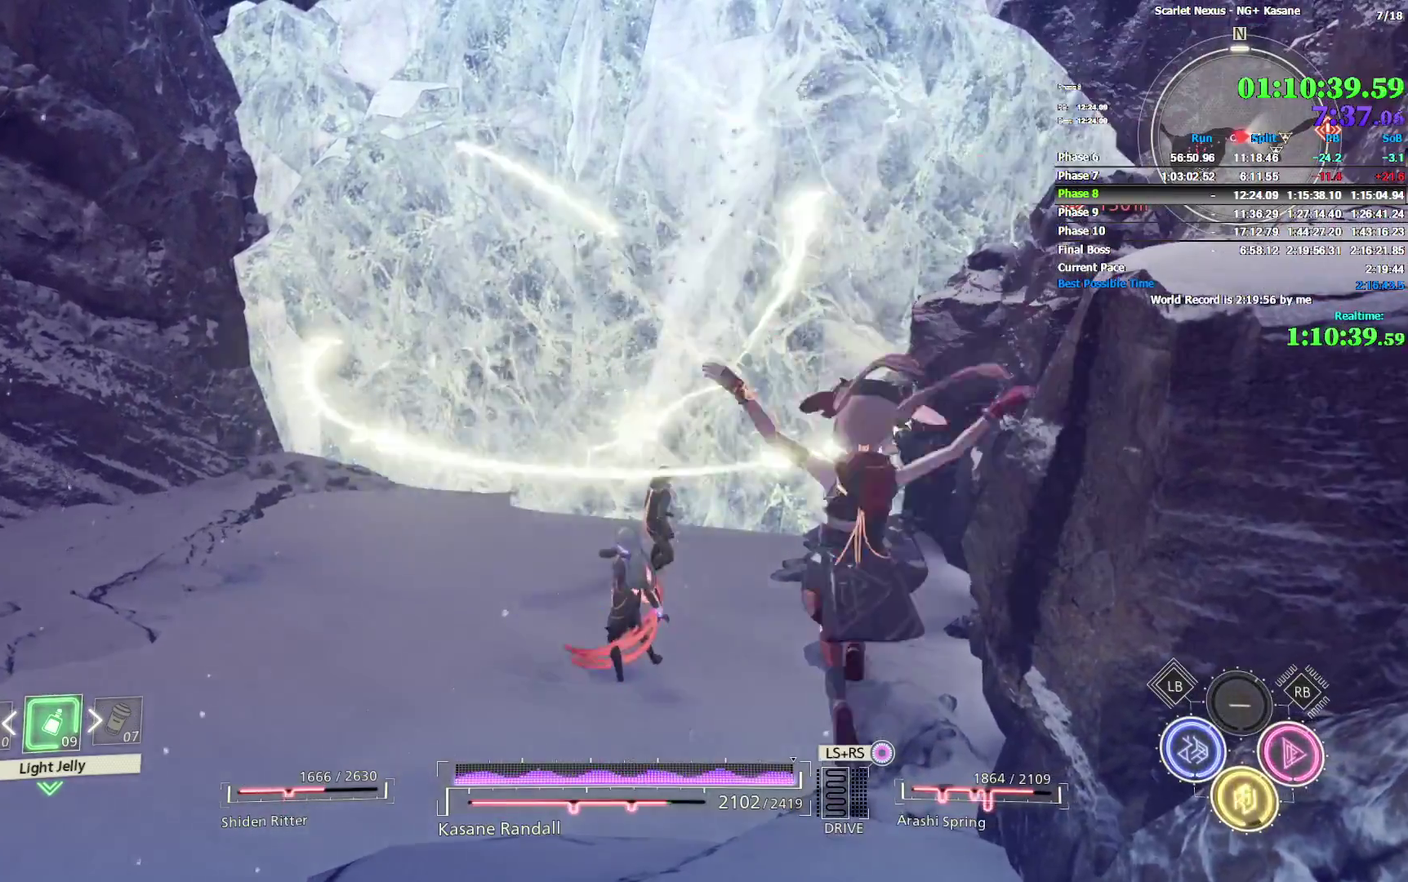
{"buttons": ["CIRCLE"], "left_stick": "up", "right_stick": "center", "events": [[283, "CIRCLE", "down"]]}
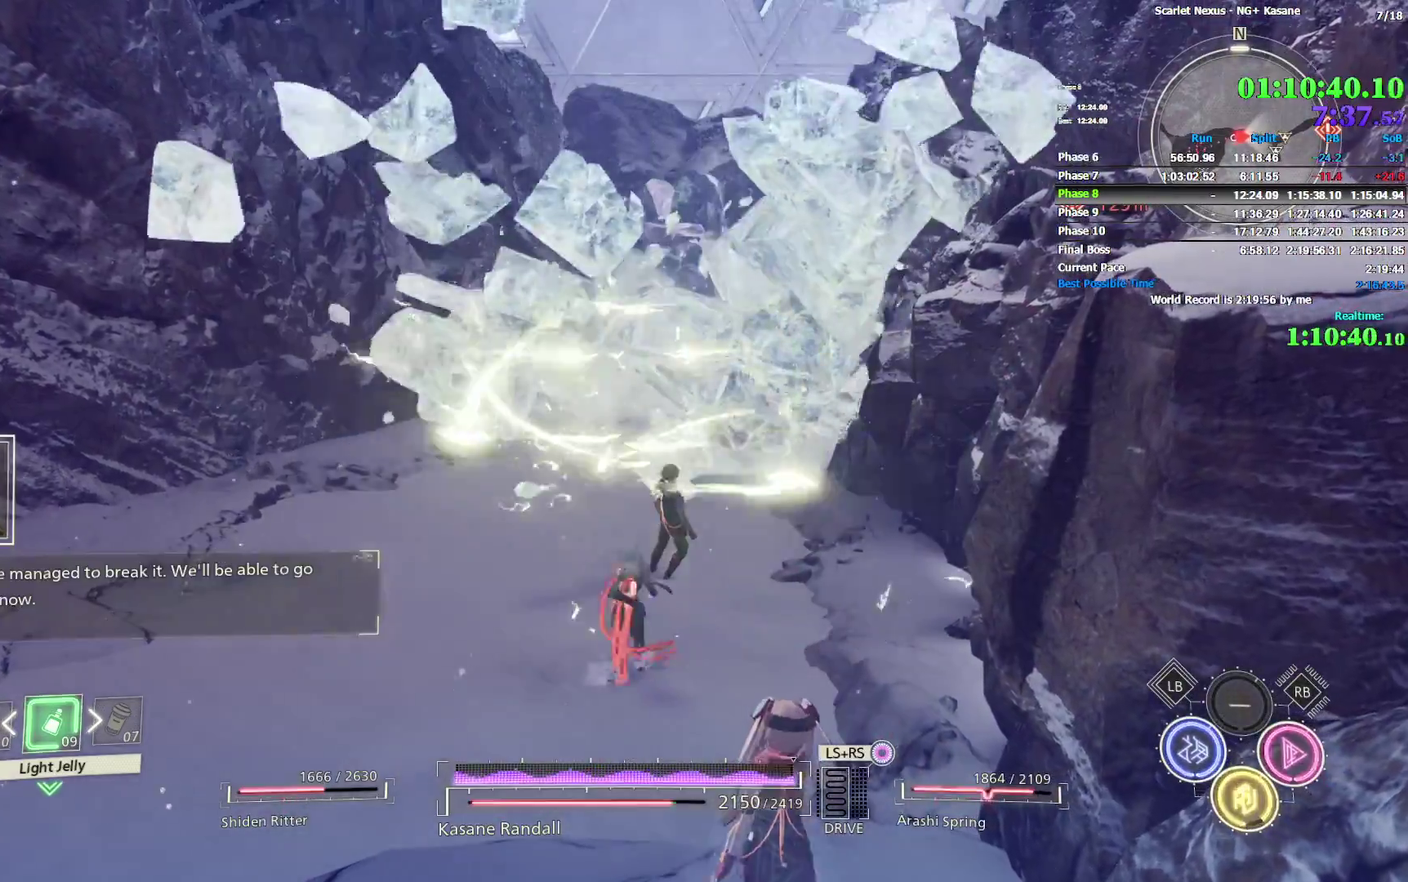
{"buttons": [], "left_stick": "up", "right_stick": "center", "events": [[267, "CIRCLE", "up"]]}
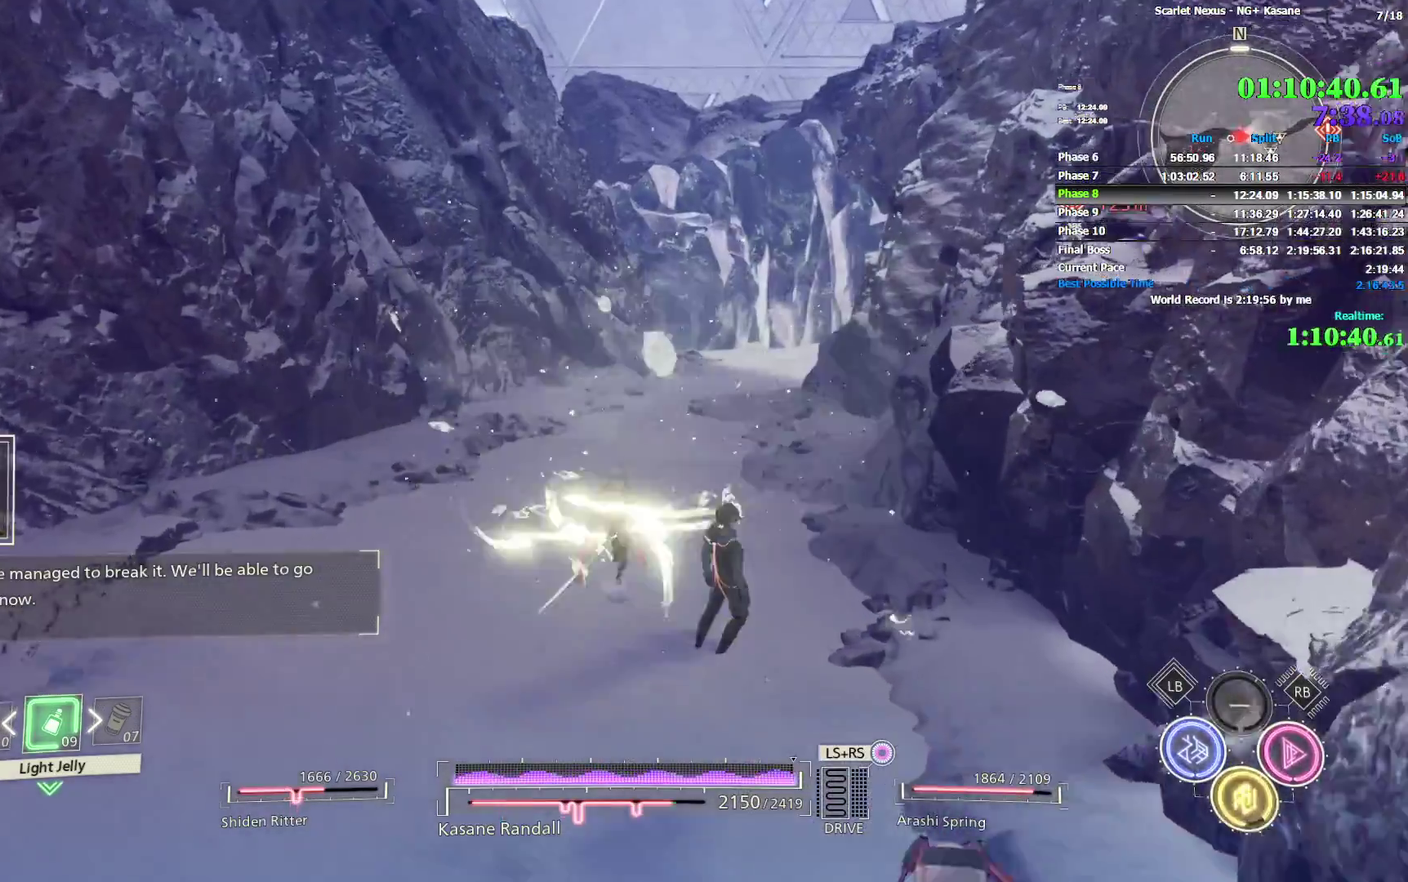
{"buttons": [], "left_stick": "up", "right_stick": "center"}
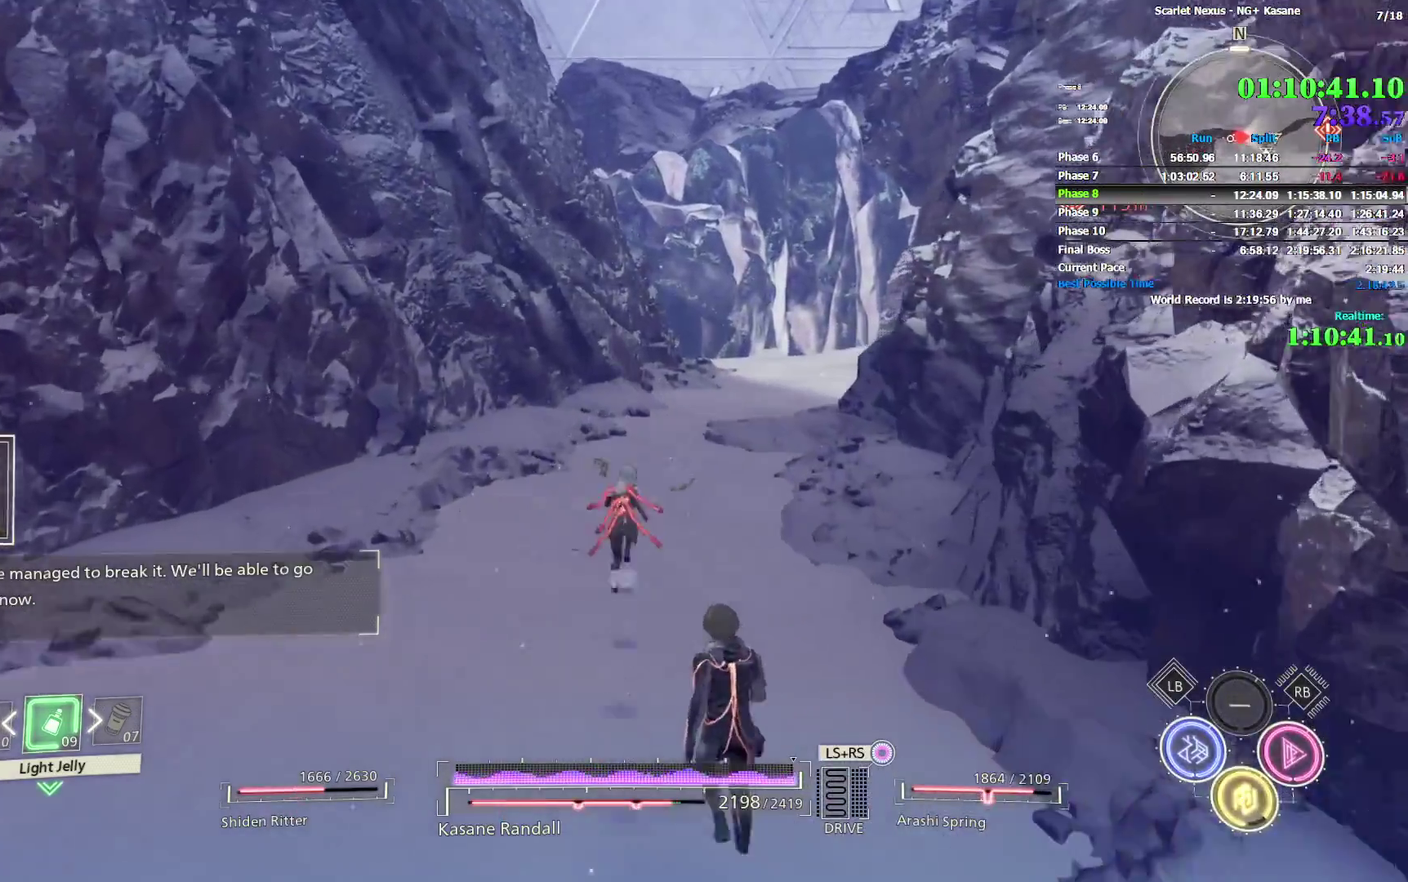
{"buttons": [], "left_stick": "up", "right_stick": "center"}
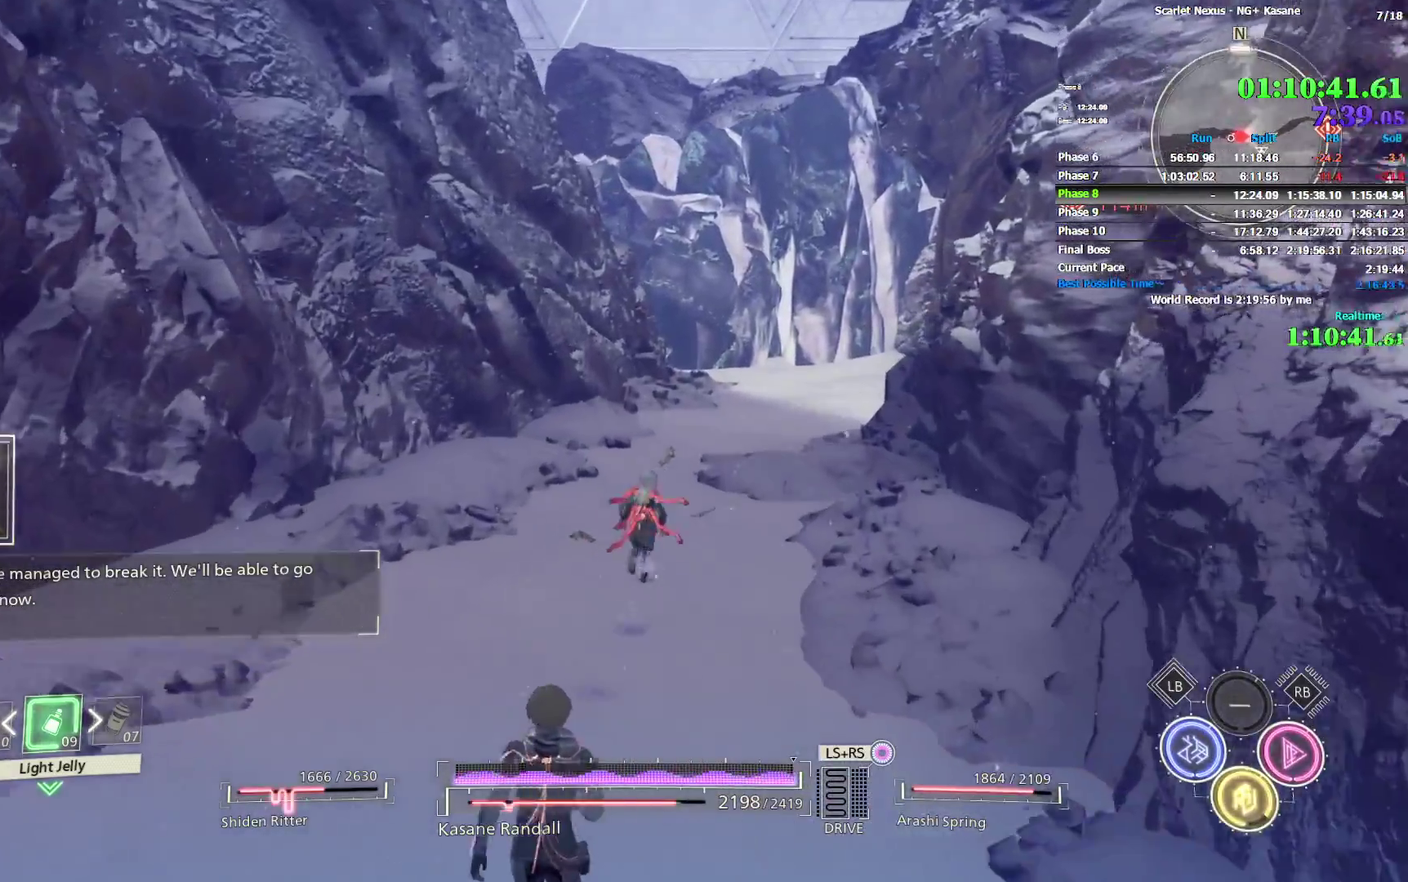
{"buttons": [], "left_stick": "up", "right_stick": "center", "events": [[17, "CROSS", "down"], [183, "CROSS", "up"], [350, "CROSS", "down"], [483, "CROSS", "up"]]}
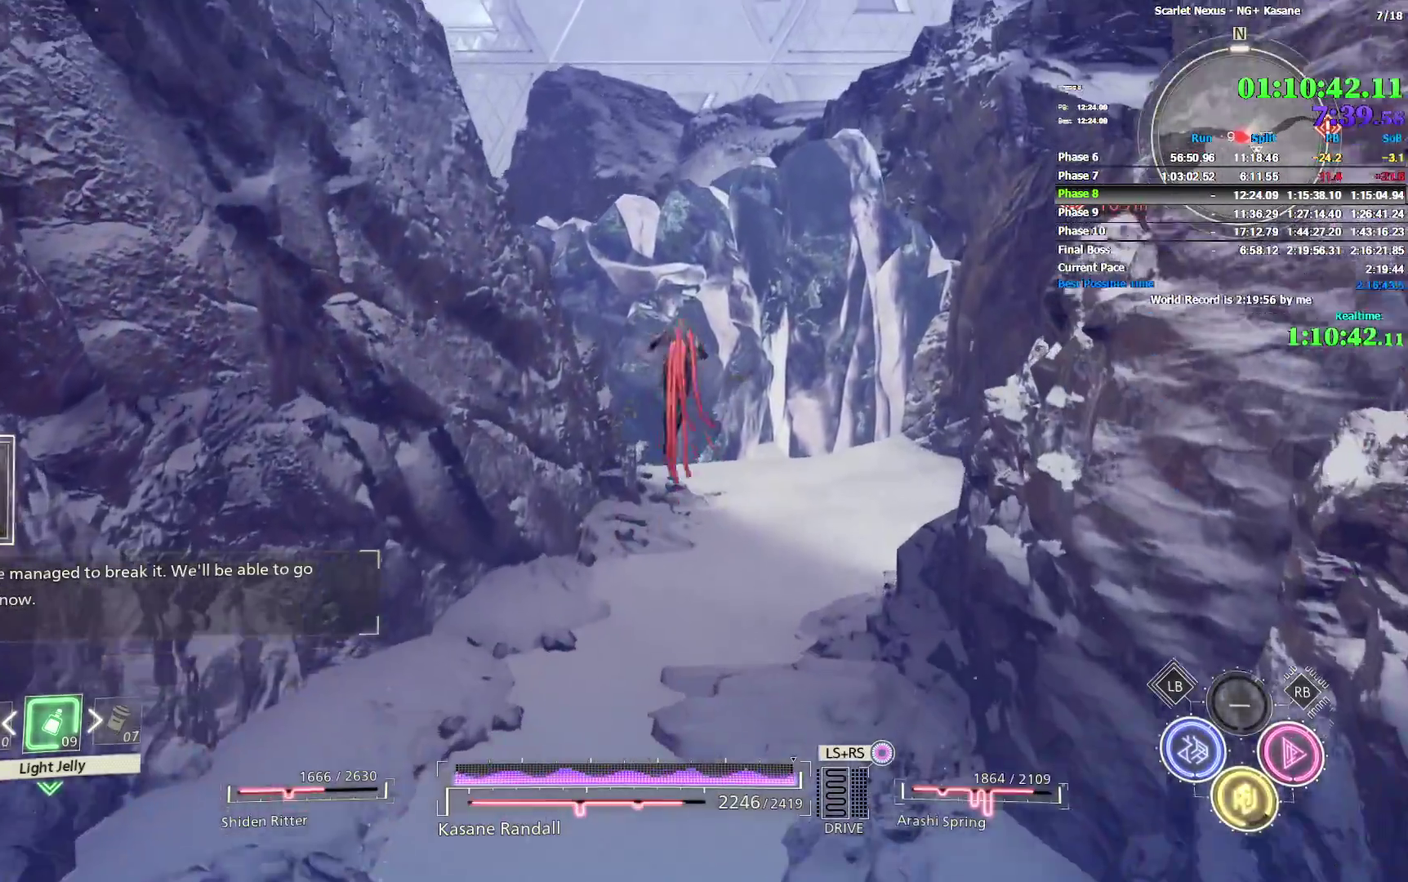
{"buttons": [], "left_stick": "up", "right_stick": "center"}
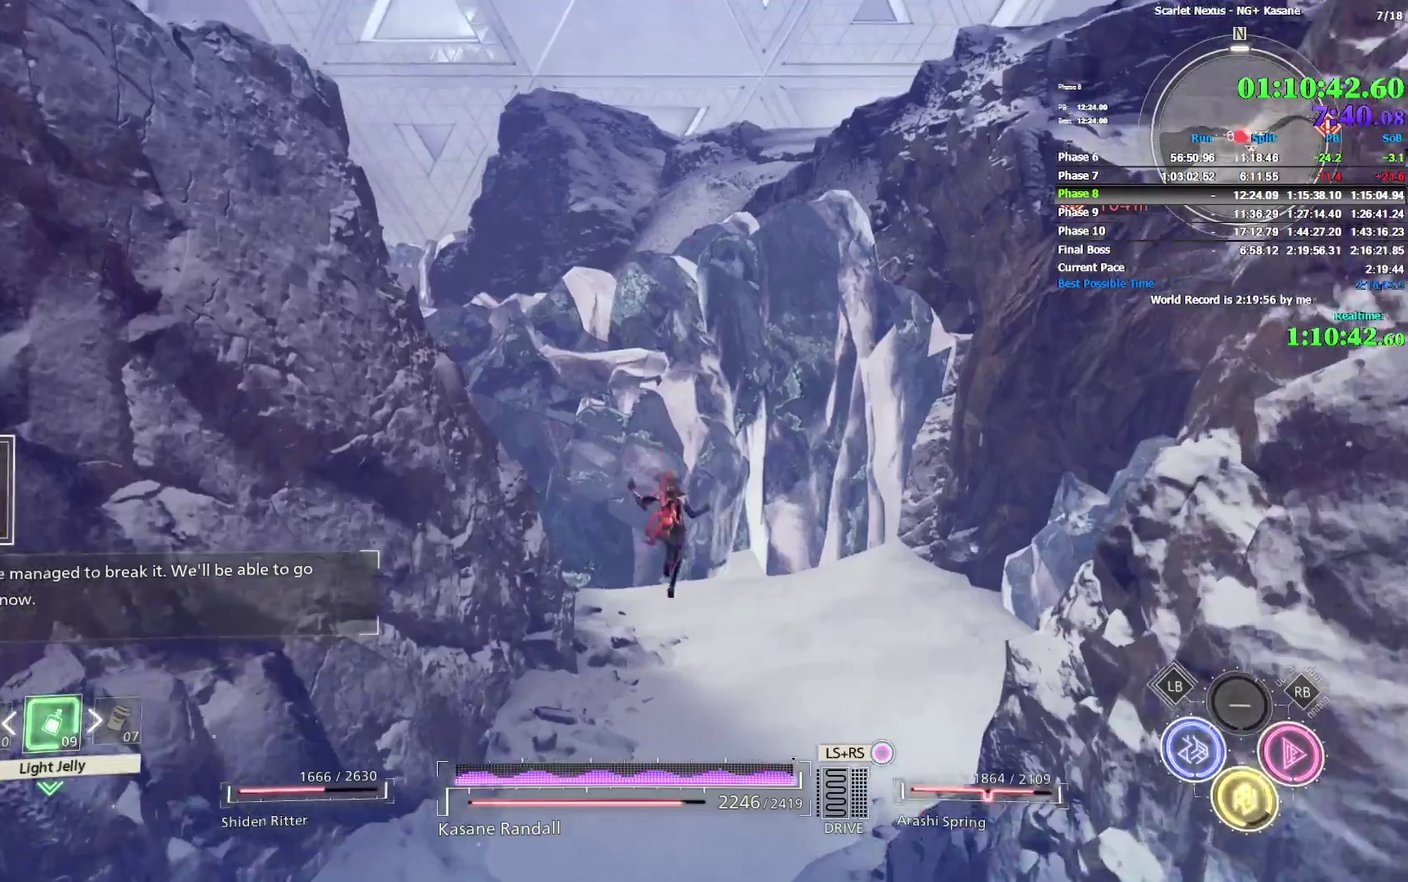
{"buttons": [], "left_stick": "up", "right_stick": "up-left", "events": [[383, "right_stick", "up-left"]]}
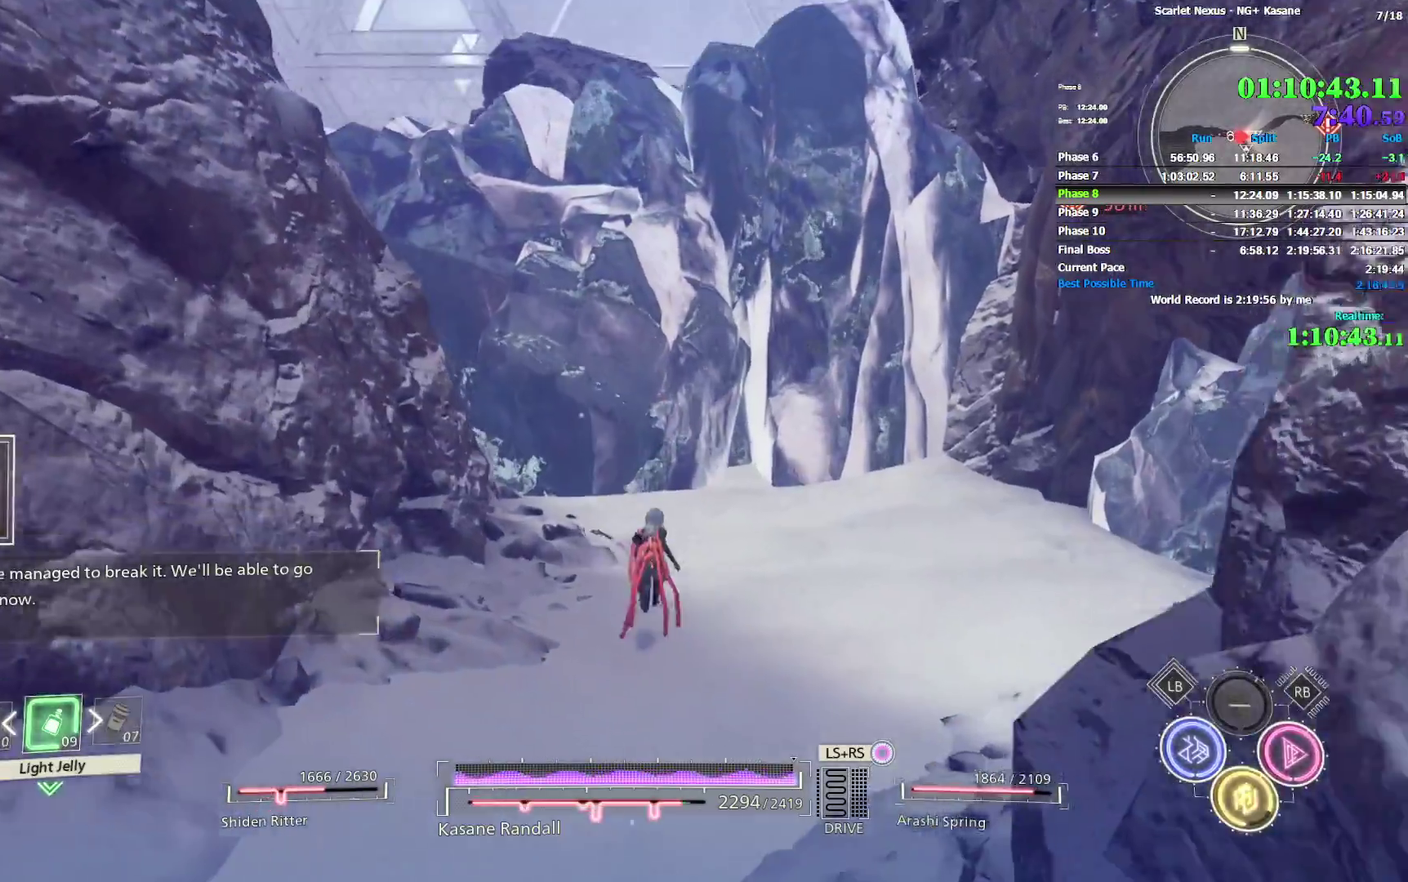
{"buttons": ["TRIANGLE"], "left_stick": "up-right", "right_stick": "center"}
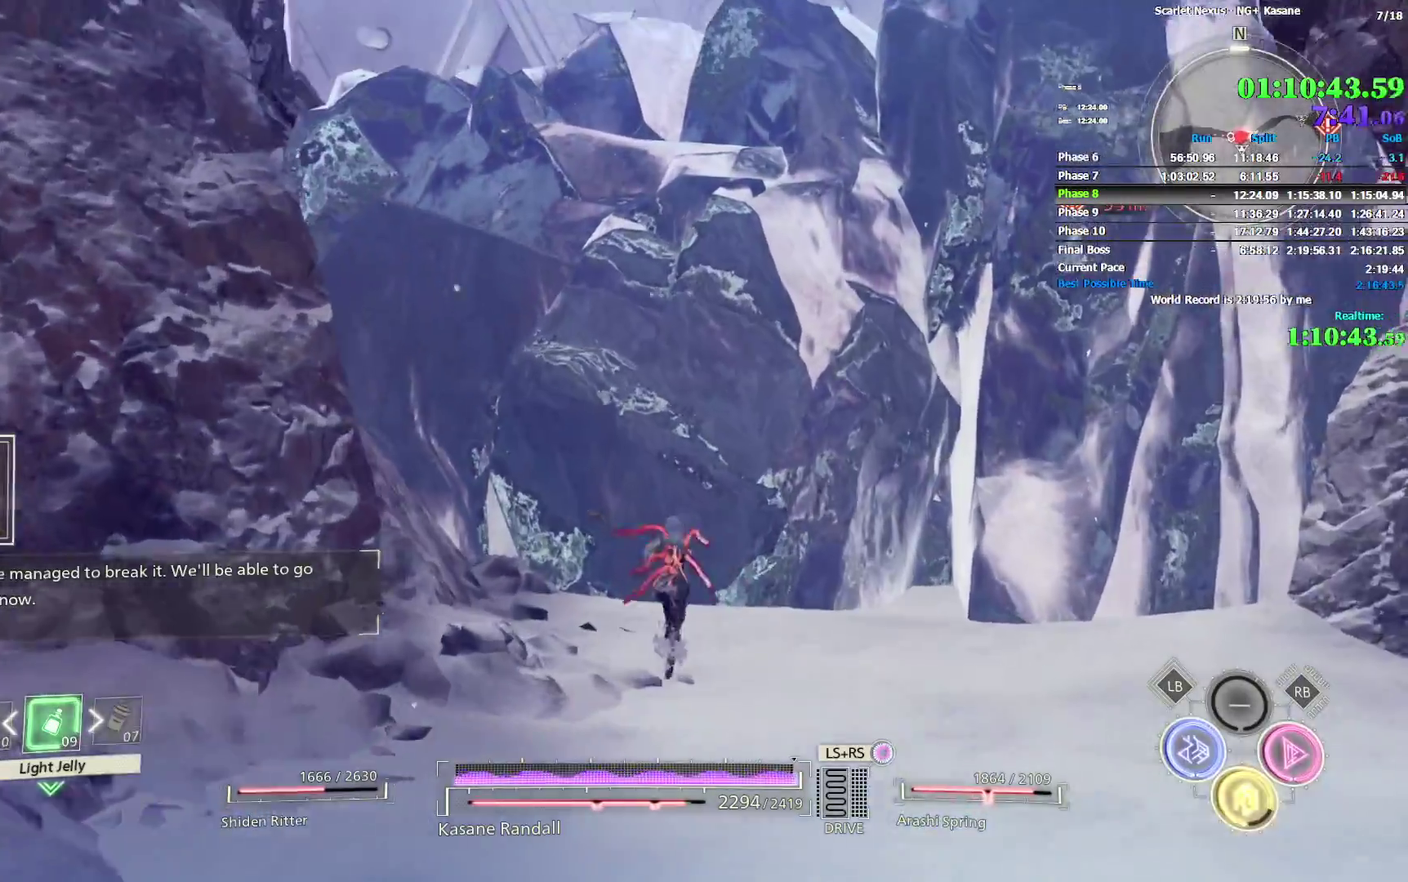
{"buttons": [], "left_stick": "up", "right_stick": "down"}
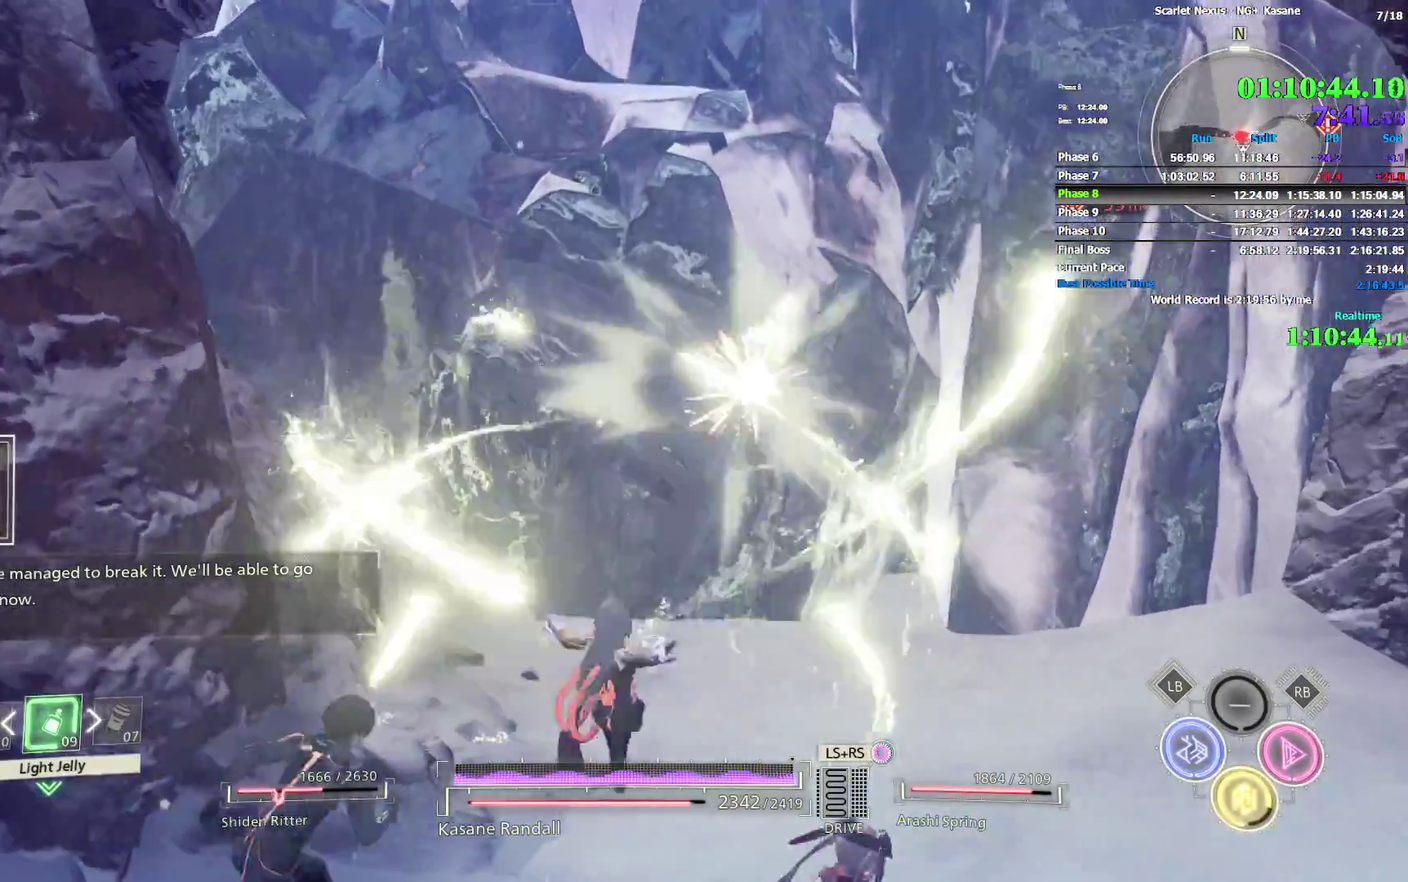
{"buttons": [], "left_stick": "up", "right_stick": "center", "events": [[33, "right_stick", "center"], [150, "right_stick", "up"], [200, "right_stick", "center"]]}
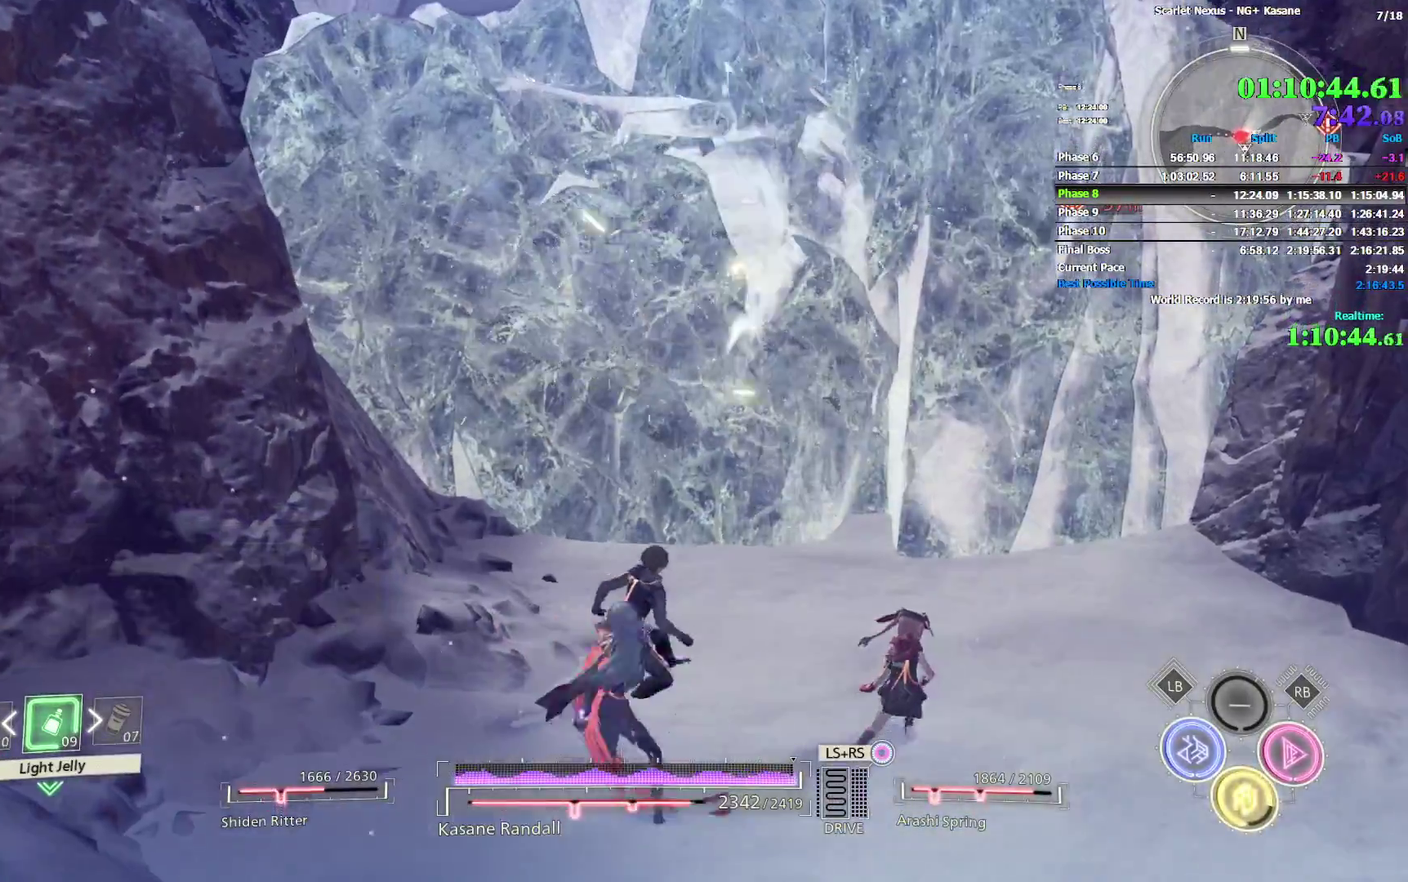
{"buttons": [], "left_stick": "up", "right_stick": "center"}
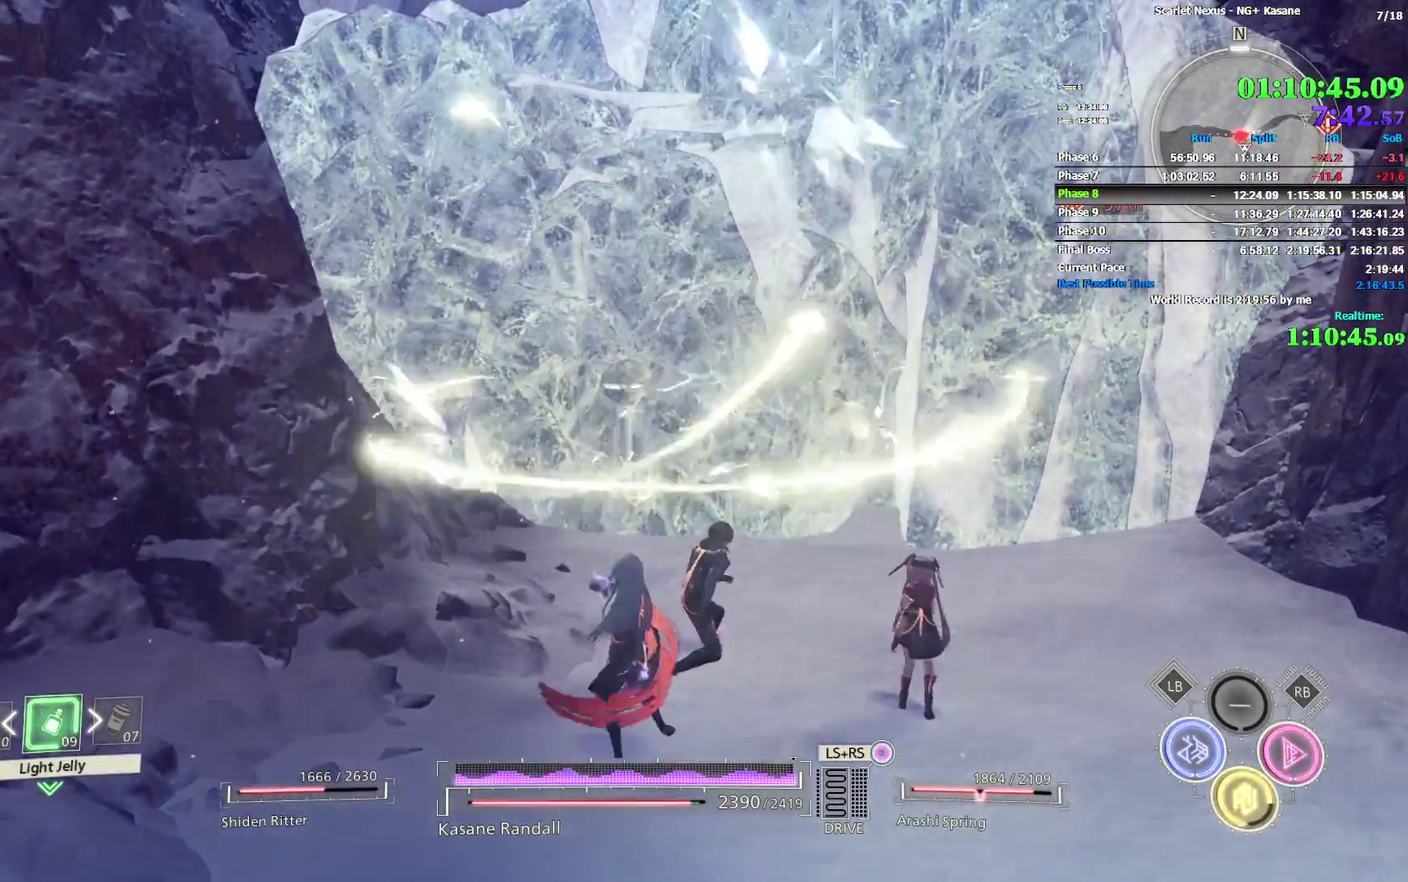
{"buttons": ["CIRCLE"], "left_stick": "up", "right_stick": "center", "events": [[383, "CIRCLE", "down"]]}
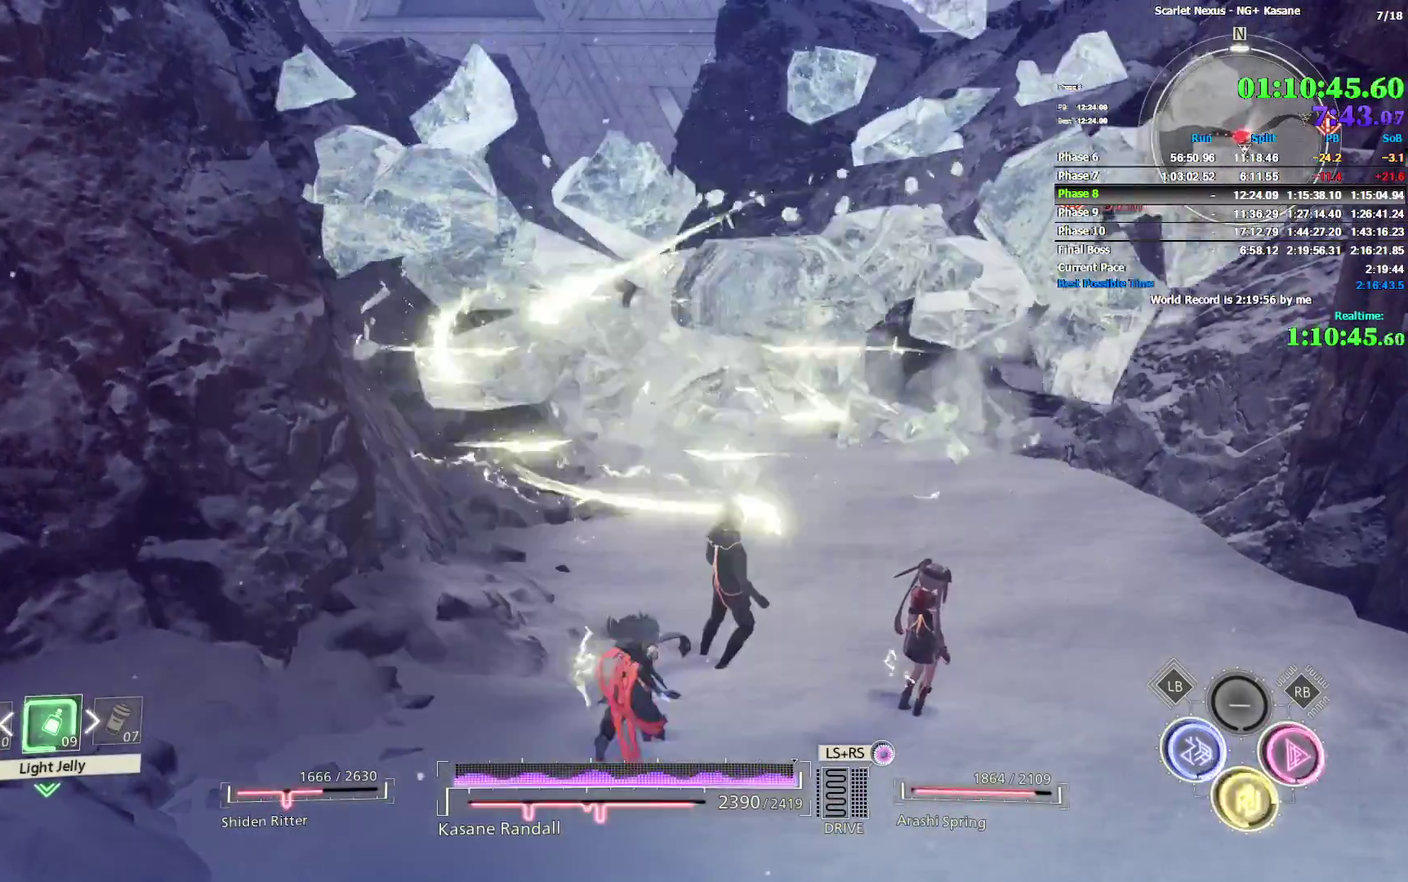
{"buttons": [], "left_stick": "up", "right_stick": "center", "events": [[283, "CIRCLE", "up"]]}
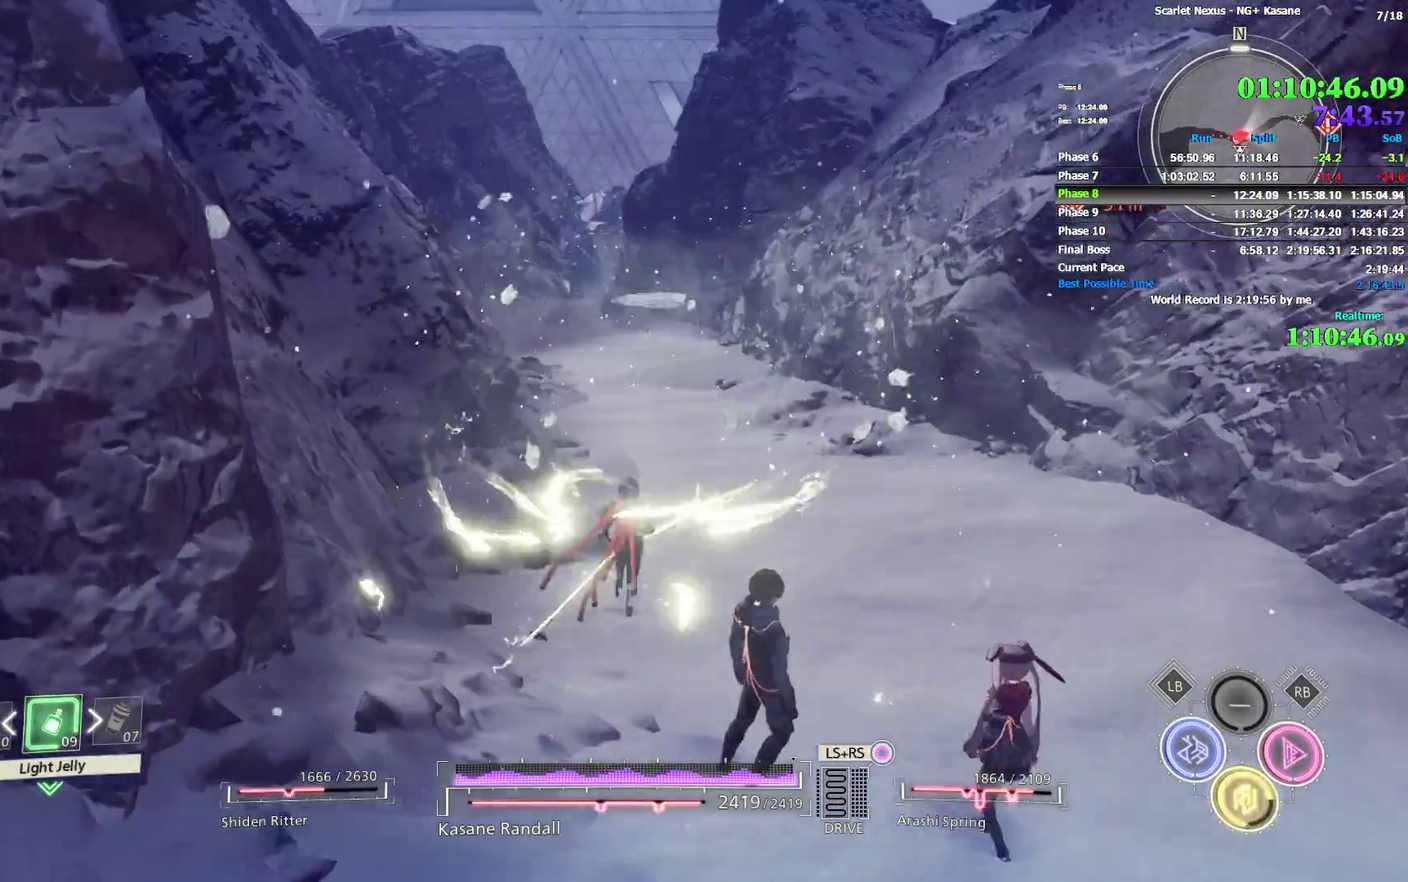
{"buttons": ["CROSS"], "left_stick": "up", "right_stick": "center", "events": [[417, "CROSS", "down"]]}
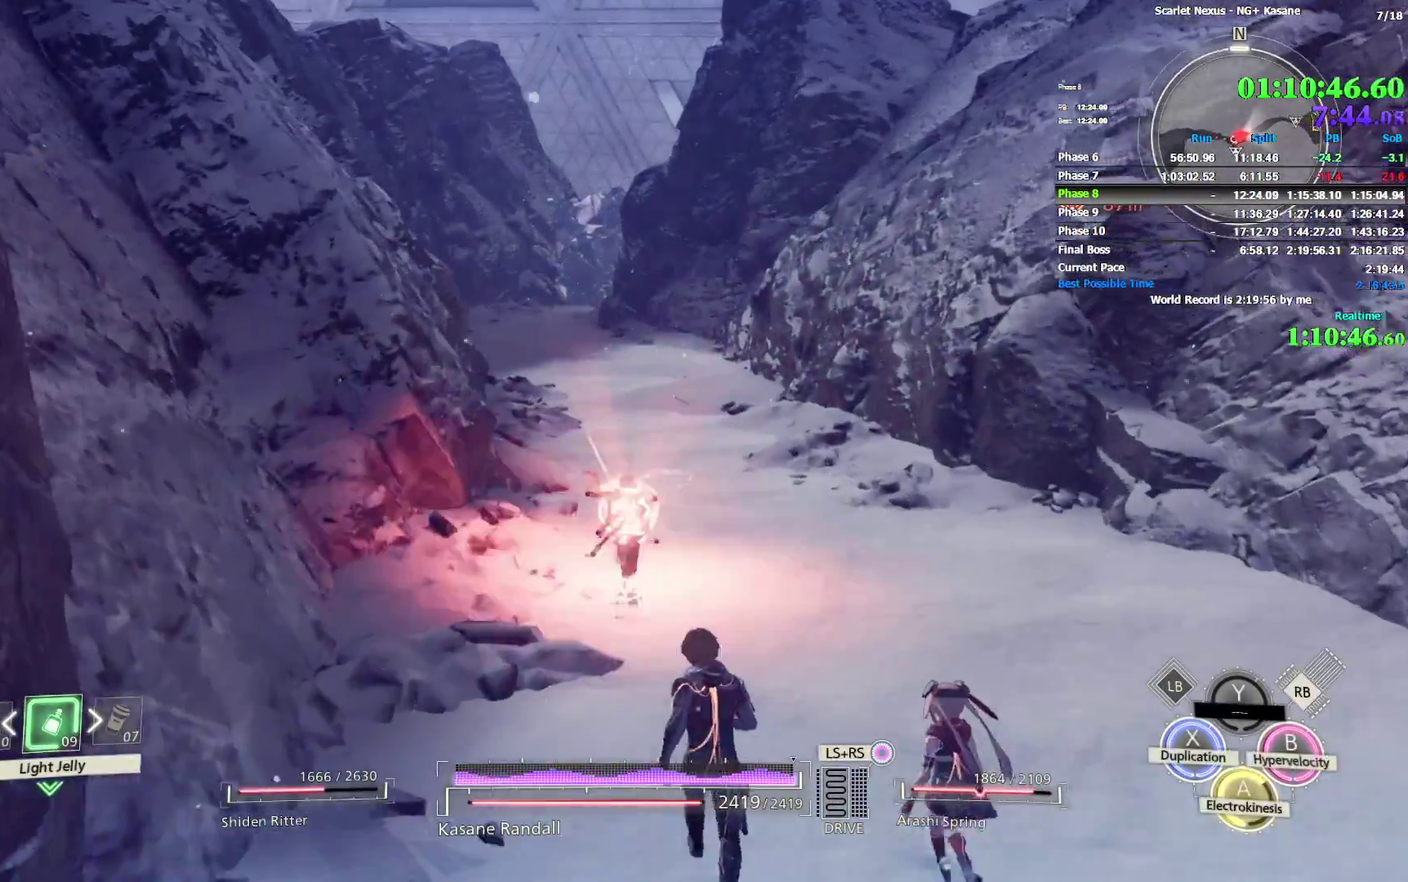
{"buttons": [], "left_stick": "up", "right_stick": "center", "events": [[17, "CROSS", "up"]]}
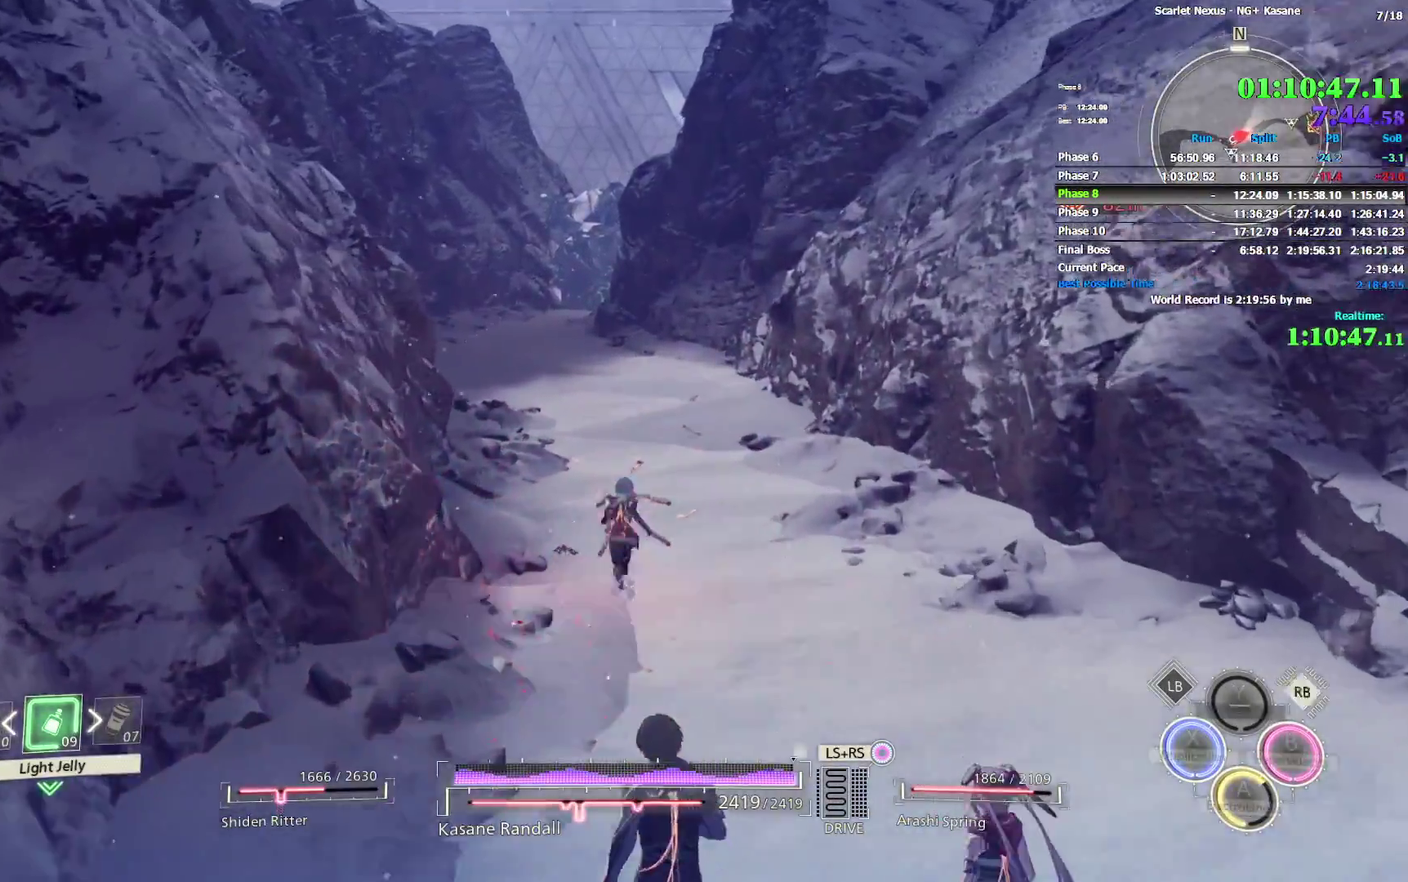
{"buttons": [], "left_stick": "up", "right_stick": "center", "events": [[200, "right_stick", "left"], [317, "right_stick", "center"]]}
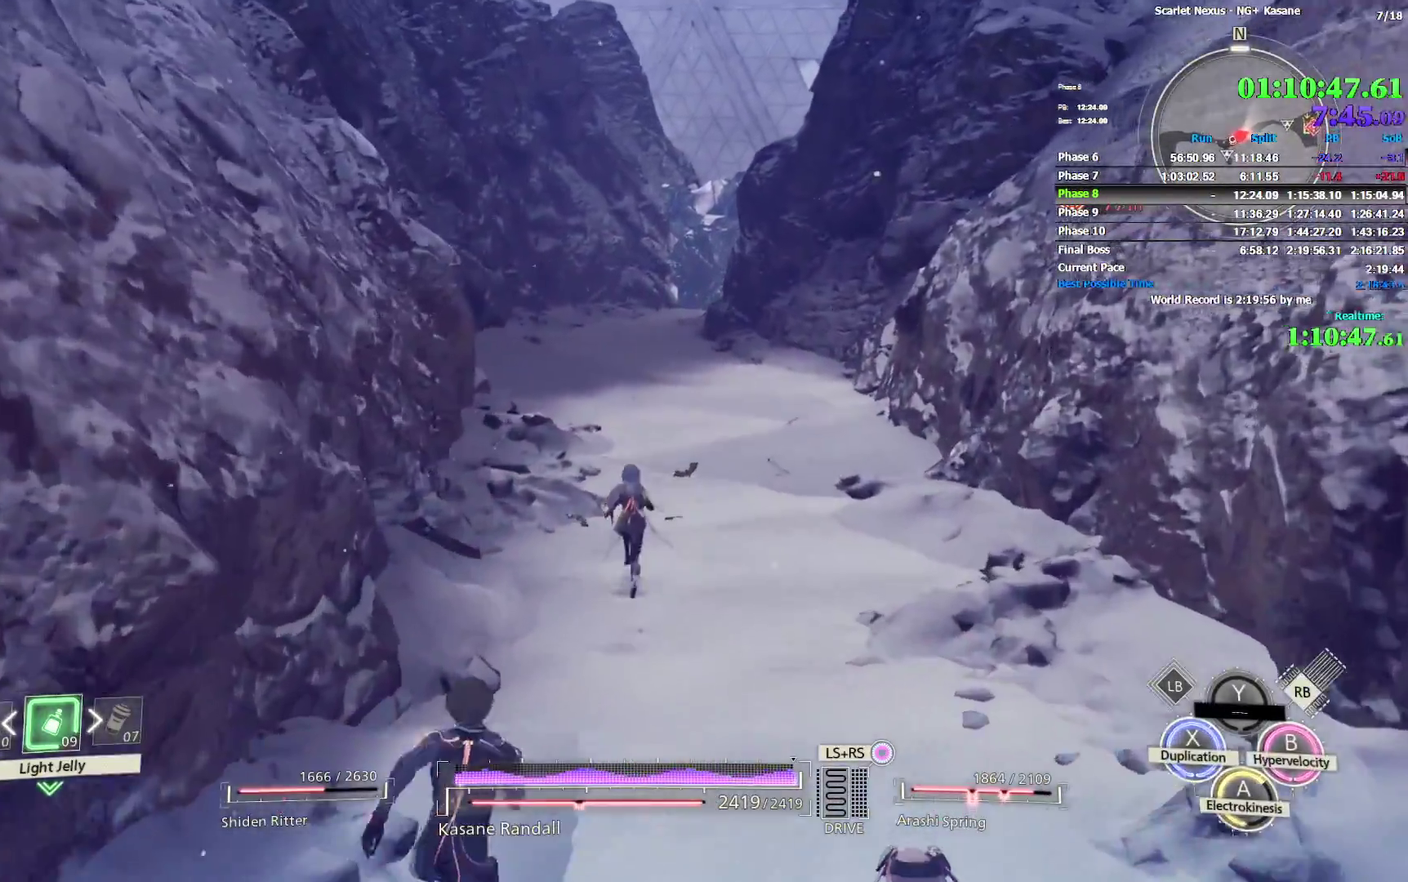
{"buttons": [], "left_stick": "up", "right_stick": "center"}
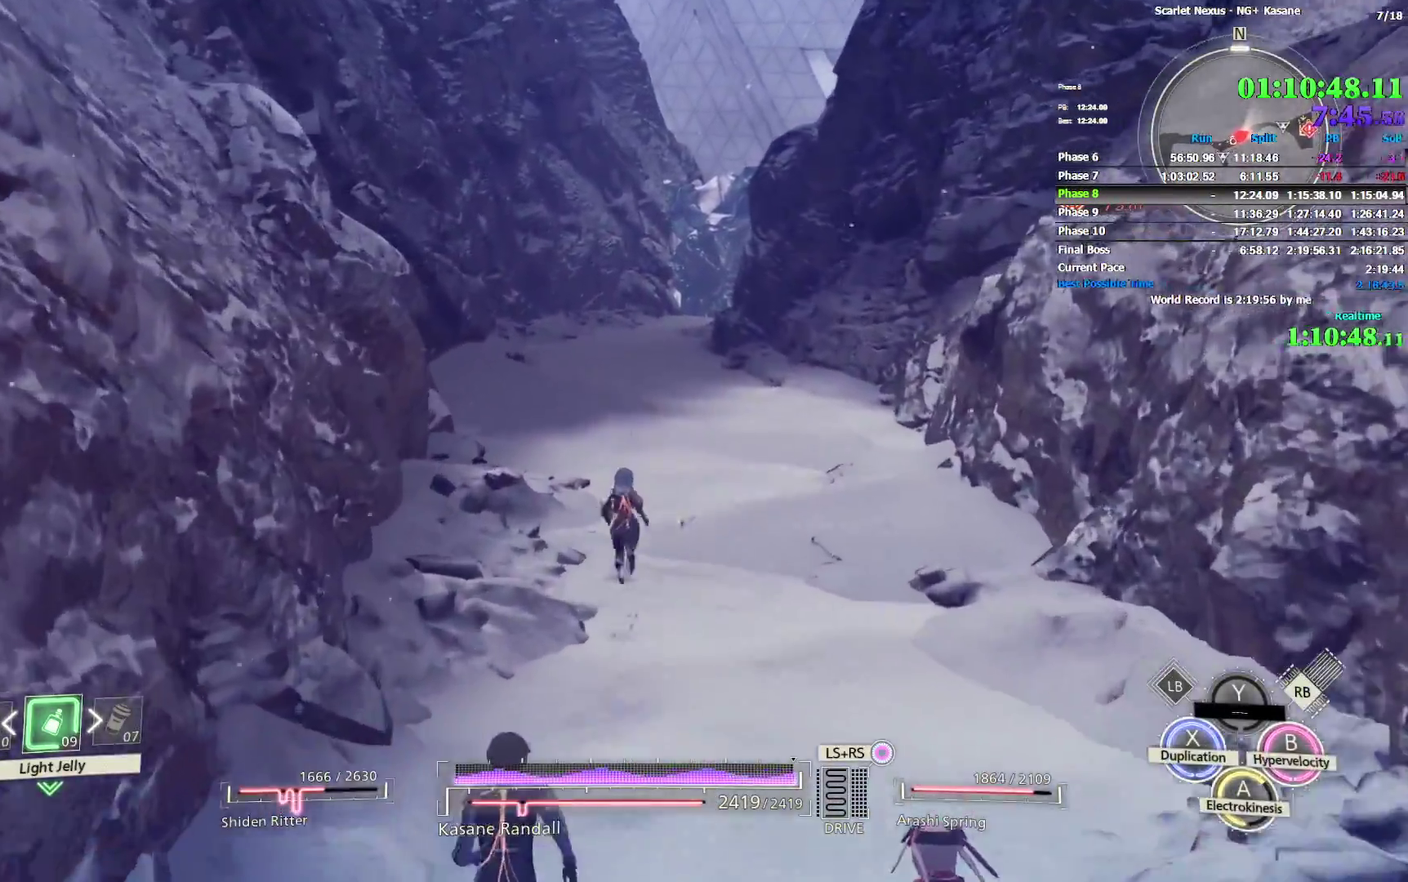
{"buttons": [], "left_stick": "up", "right_stick": "center"}